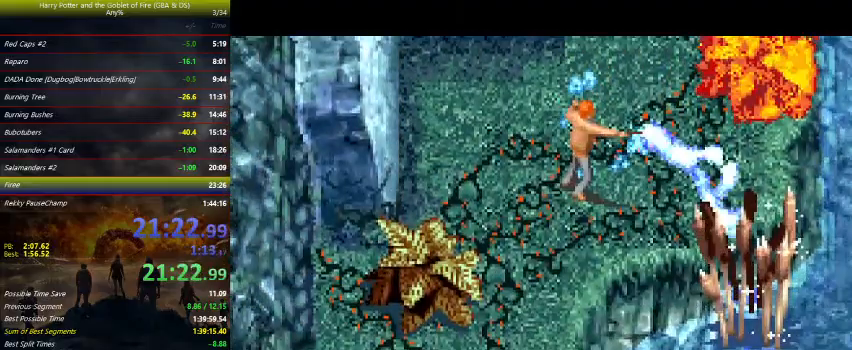
Gameplay with keyboard and mouse; each line is a JSON object with the keys held at the frame after it. "events" lists presses ("down") and releases ("up") of "a", "ctrl", "d", "down", "e", "escape", "f", "f1", "f4", "left", "q", "r", "return", "right", "s", "shift", "space", "tab", "up", "w" and "z" between this image and that frame as [ms after this image, input, new state], when the widget could be followed in between. No other keys are recorded. Mouse buttons are not recorded. Not read: mouse_move.
{"keys": ["up", "z"], "events": [[67, "up", "down"], [167, "right", "up"]]}
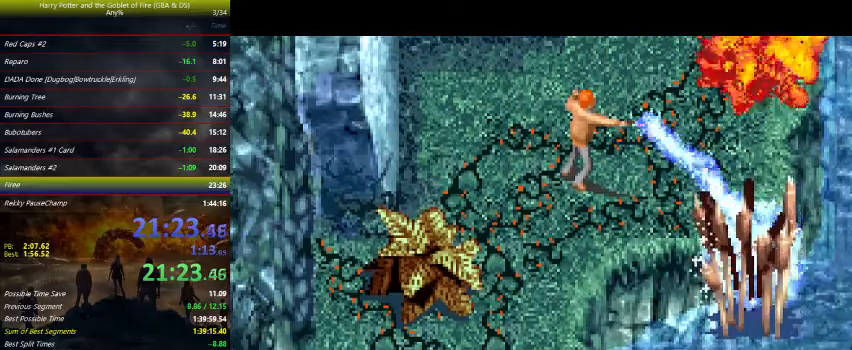
{"keys": ["up", "z"], "events": []}
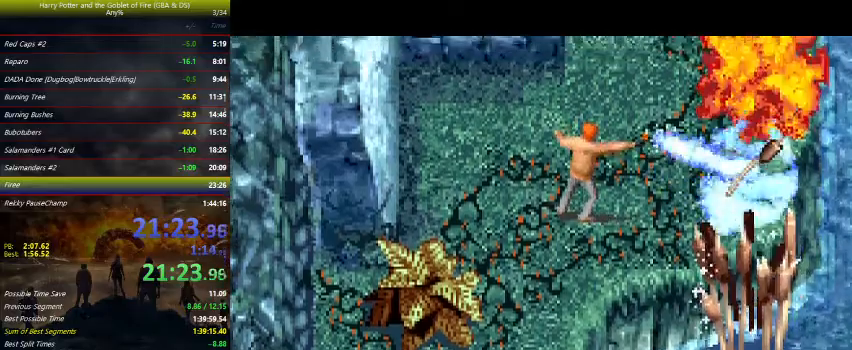
{"keys": ["down", "z"], "events": [[333, "up", "up"], [400, "down", "down"]]}
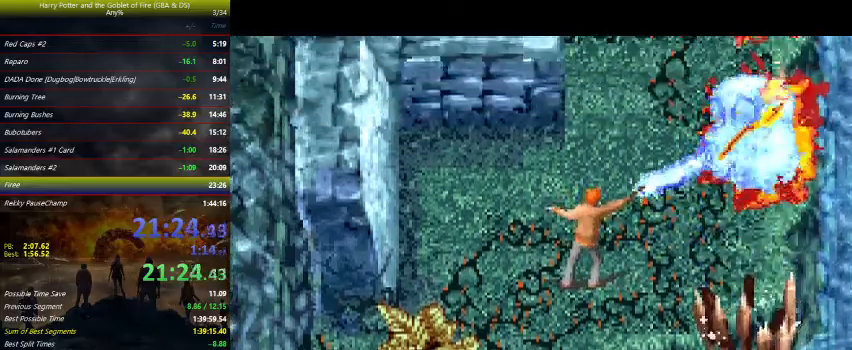
{"keys": ["down", "left", "z"], "events": [[67, "right", "down"], [267, "right", "up"], [400, "left", "down"]]}
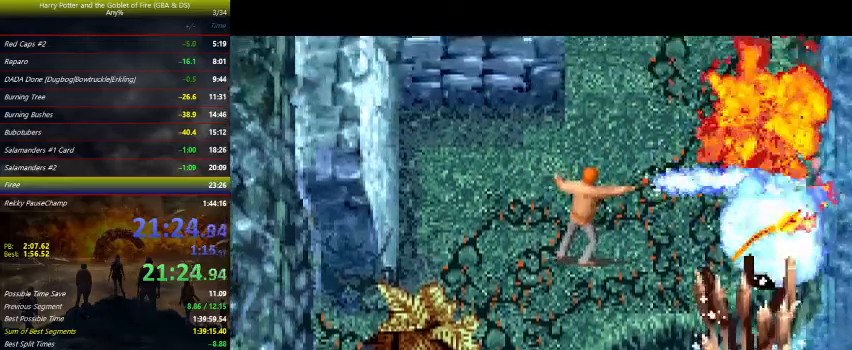
{"keys": ["left", "z"], "events": [[433, "down", "up"]]}
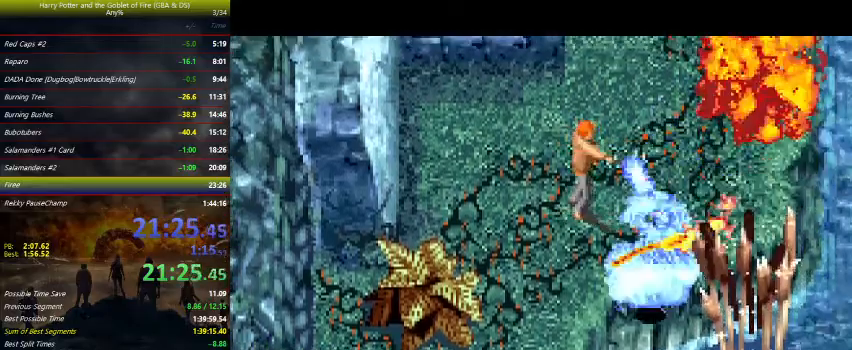
{"keys": ["left", "z"], "events": []}
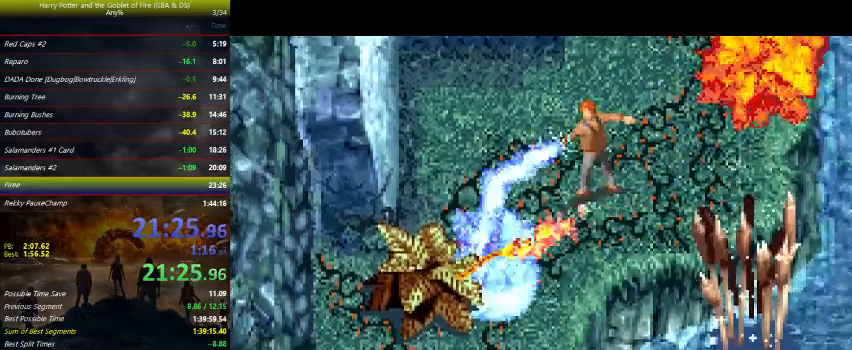
{"keys": ["down", "z"], "events": [[133, "up", "down"], [233, "up", "up"], [367, "down", "down"], [367, "left", "up"]]}
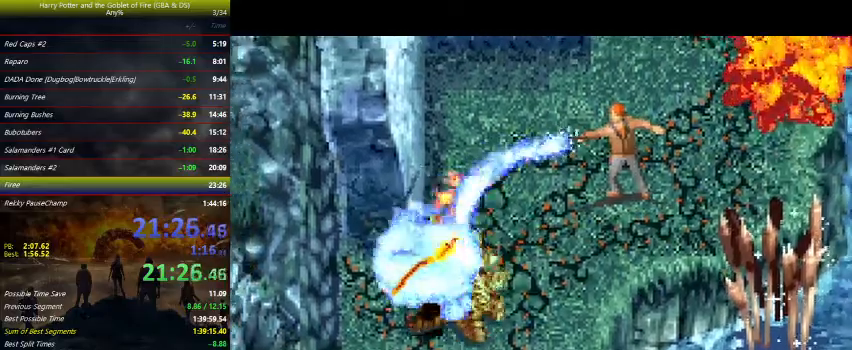
{"keys": ["down", "left"], "events": [[167, "down", "up"], [167, "right", "down"], [233, "z", "up"], [300, "down", "down"], [300, "right", "up"], [500, "left", "down"]]}
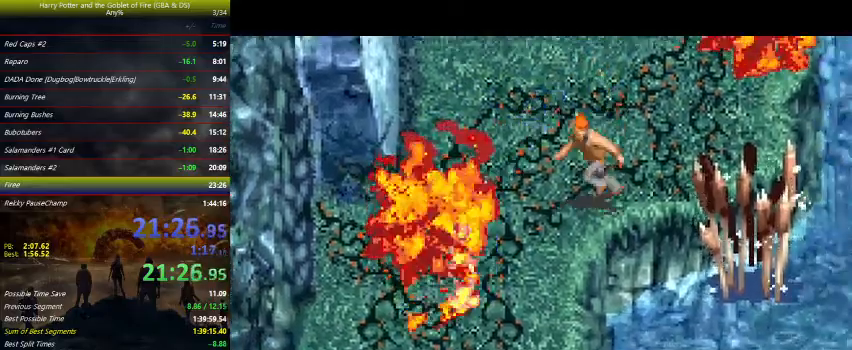
{"keys": ["down", "left"], "events": [[100, "left", "up"], [267, "left", "down"], [367, "left", "up"], [433, "left", "down"]]}
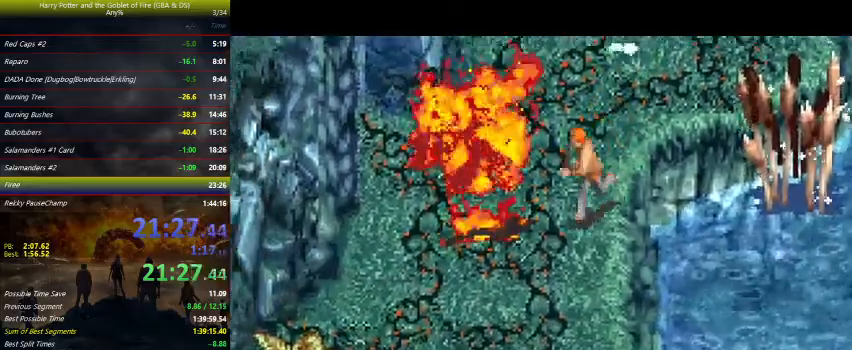
{"keys": ["left"], "events": [[67, "left", "up"], [167, "left", "down"], [500, "down", "up"]]}
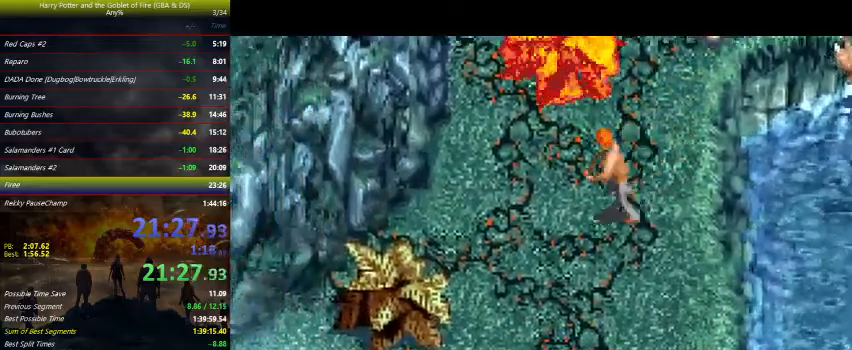
{"keys": ["right", "up", "z"], "events": [[67, "left", "up"], [100, "right", "down"], [167, "up", "down"], [200, "z", "down"]]}
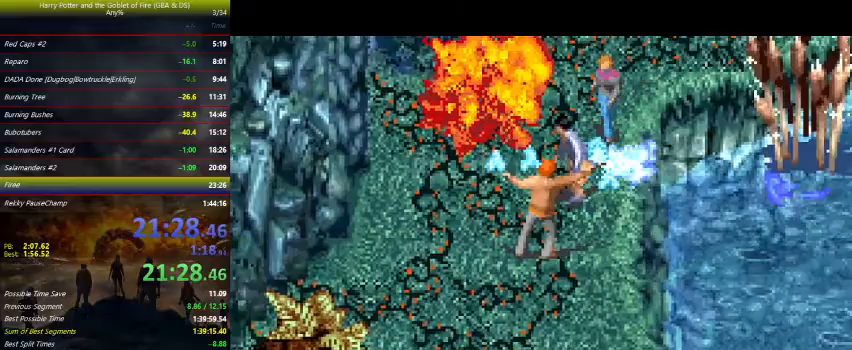
{"keys": ["left", "up", "z"], "events": [[467, "right", "up"], [500, "left", "down"]]}
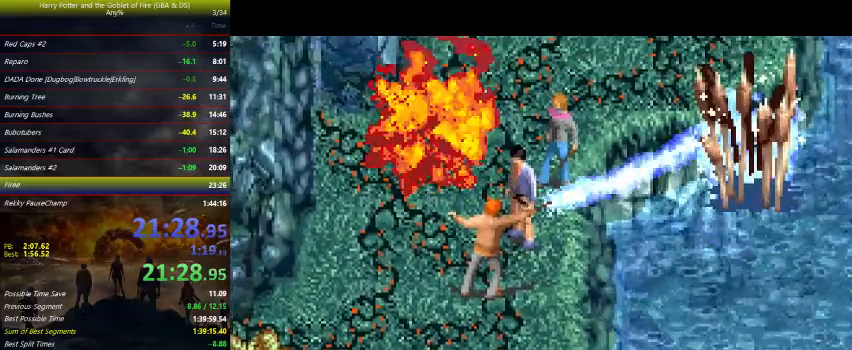
{"keys": ["left", "z"], "events": [[100, "up", "up"]]}
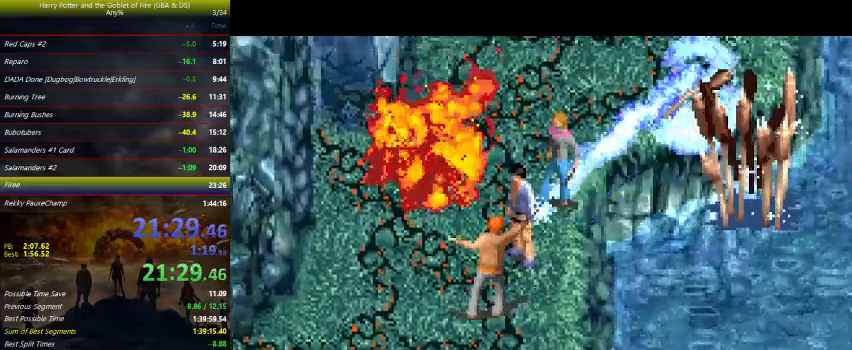
{"keys": ["left", "z"], "events": []}
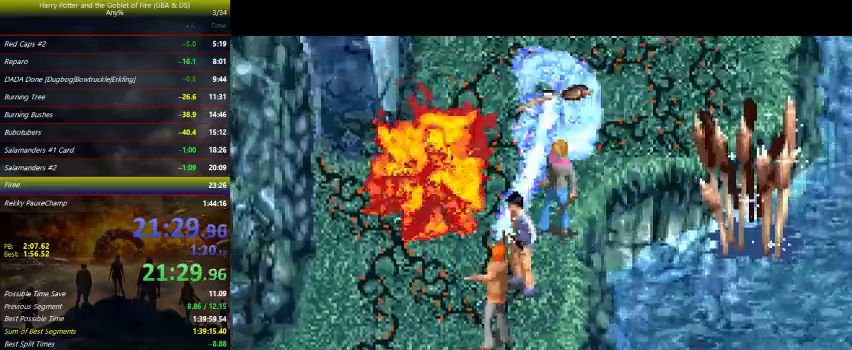
{"keys": ["down", "left", "z"], "events": [[200, "down", "down"]]}
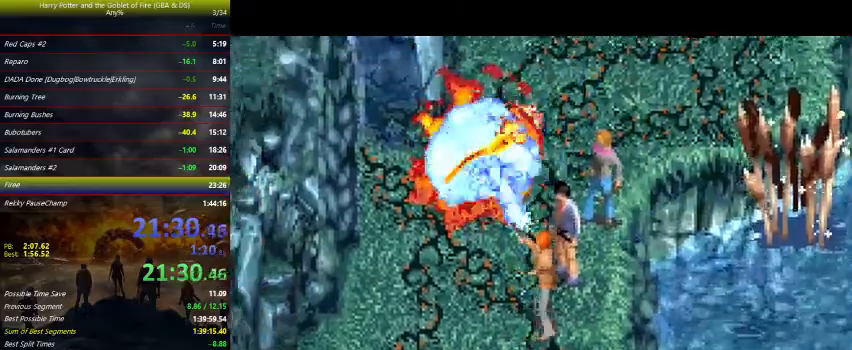
{"keys": ["down", "left", "z"], "events": []}
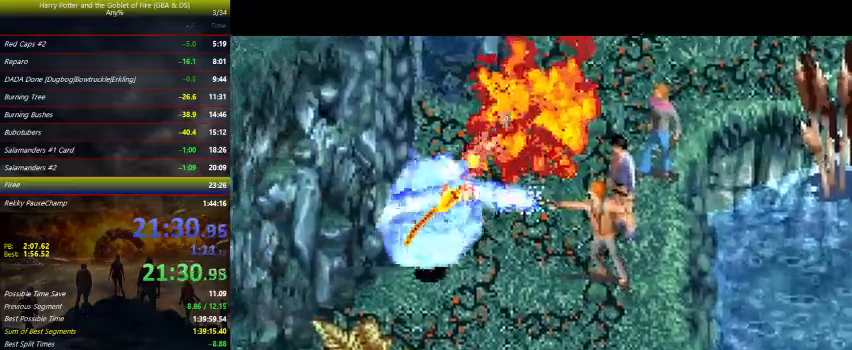
{"keys": ["down", "z"], "events": [[400, "left", "up"]]}
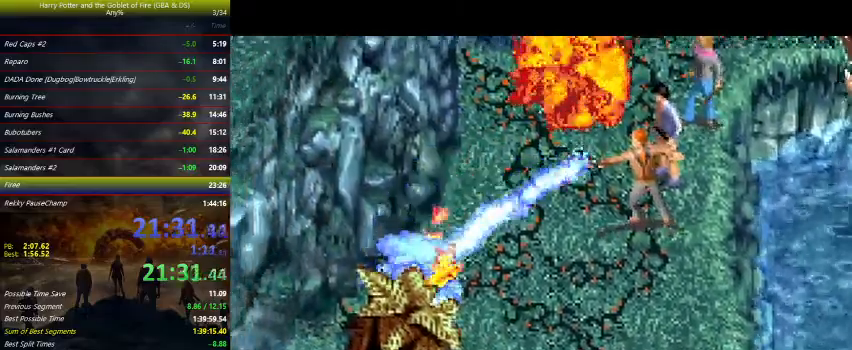
{"keys": ["down"], "events": [[500, "z", "up"]]}
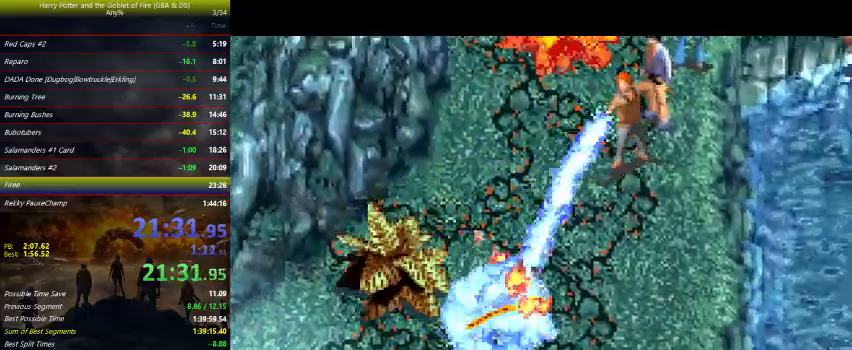
{"keys": ["down", "left"], "events": [[100, "left", "down"]]}
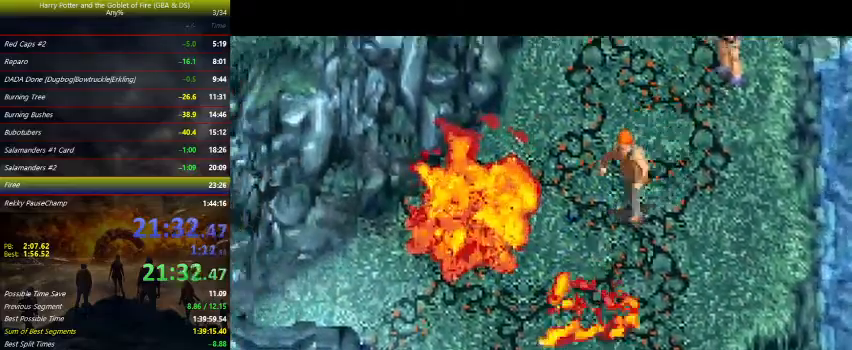
{"keys": ["down", "left"], "events": [[100, "left", "up"], [500, "left", "down"]]}
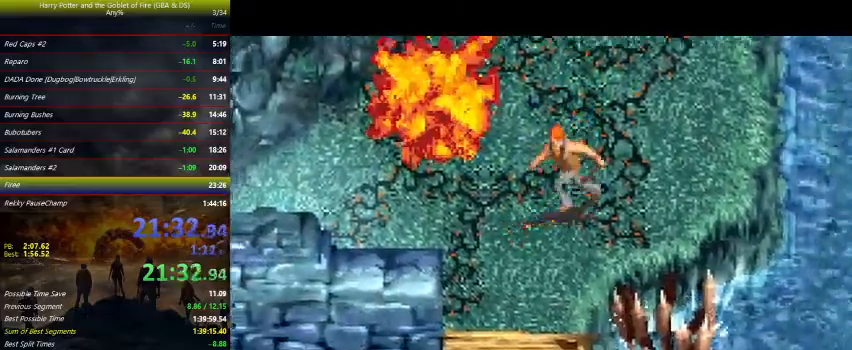
{"keys": ["down"], "events": [[233, "left", "up"], [333, "space", "down"], [433, "space", "up"]]}
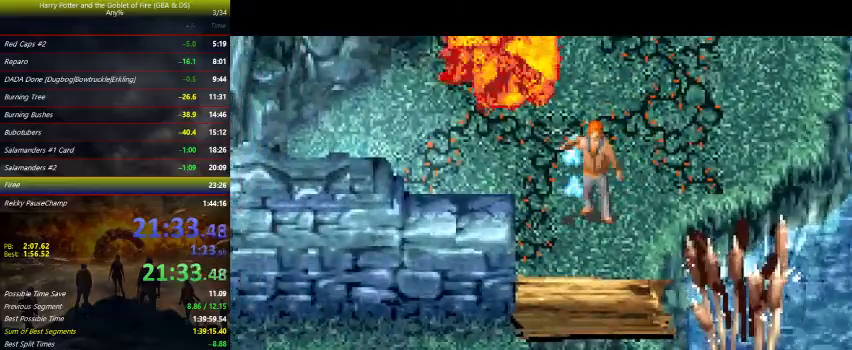
{"keys": ["down", "left"], "events": [[233, "left", "down"]]}
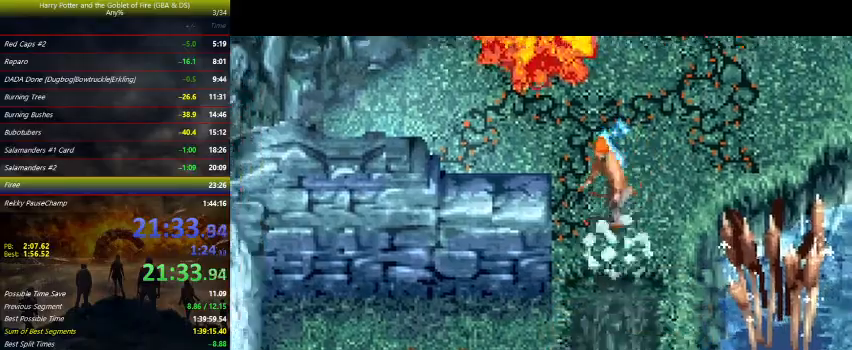
{"keys": ["right", "z"], "events": [[167, "left", "up"], [300, "right", "down"], [400, "down", "up"], [400, "z", "down"]]}
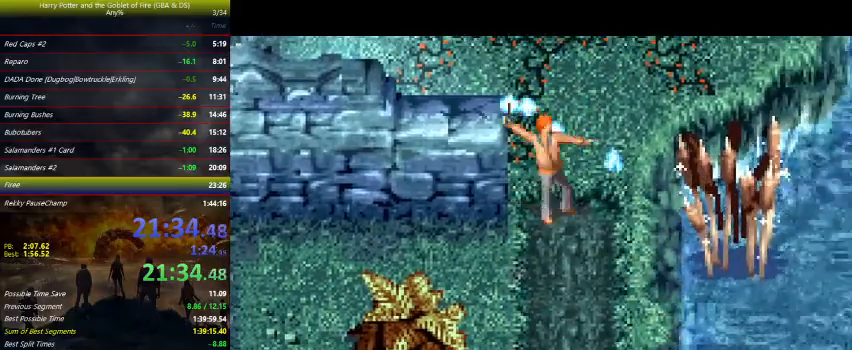
{"keys": ["up", "z"], "events": [[267, "up", "down"], [367, "right", "up"]]}
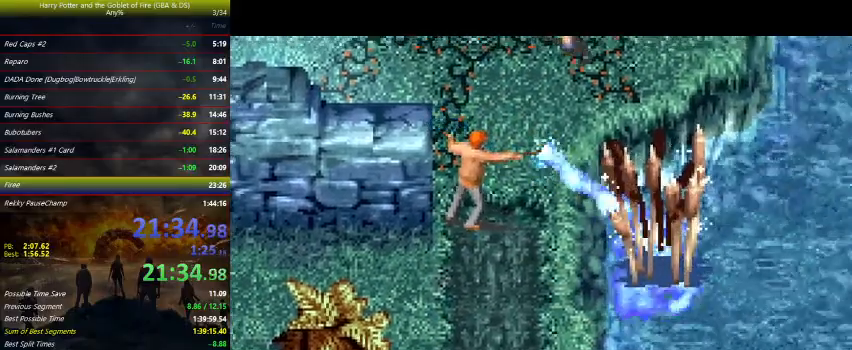
{"keys": ["left", "up", "z"], "events": [[33, "left", "down"]]}
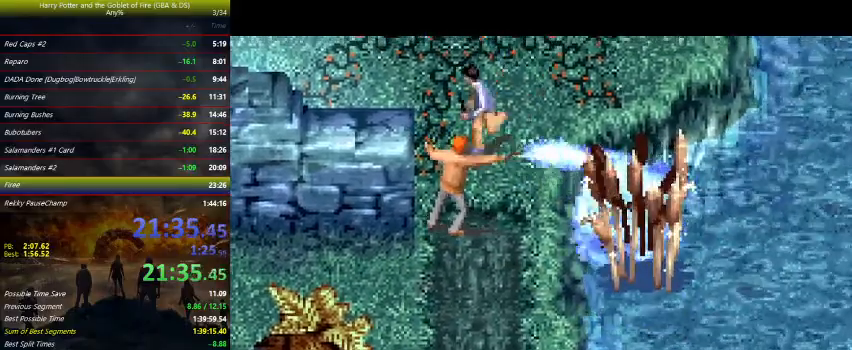
{"keys": ["left", "up", "z"], "events": []}
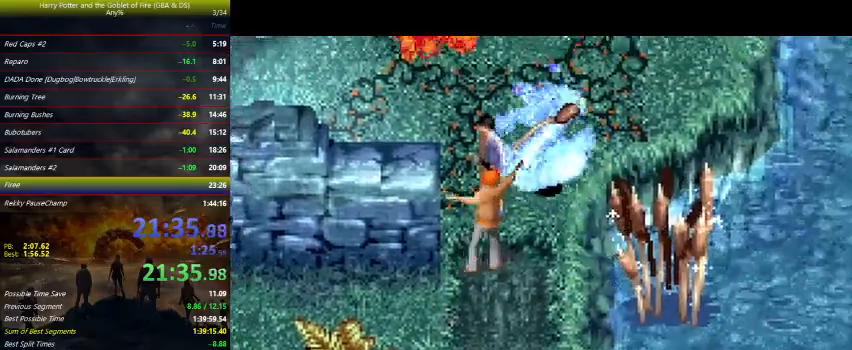
{"keys": ["up", "z"], "events": [[300, "left", "up"]]}
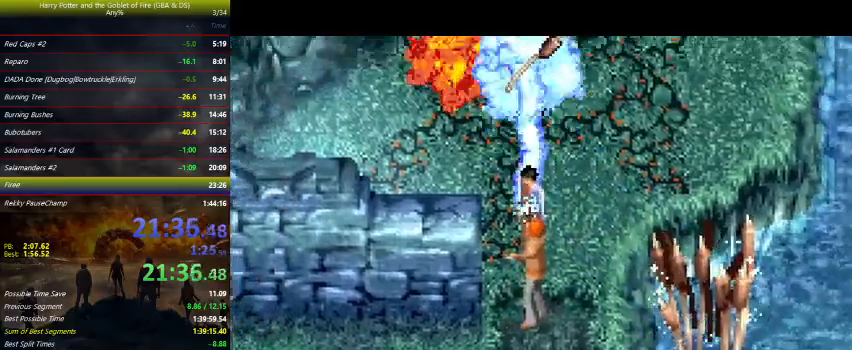
{"keys": ["down", "right", "z"], "events": [[100, "left", "down"], [267, "left", "up"], [267, "right", "down"], [267, "up", "up"], [500, "down", "down"]]}
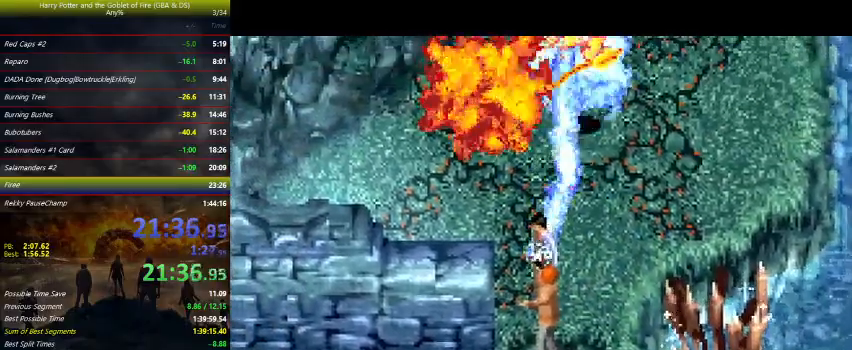
{"keys": ["down", "z"], "events": [[367, "right", "up"]]}